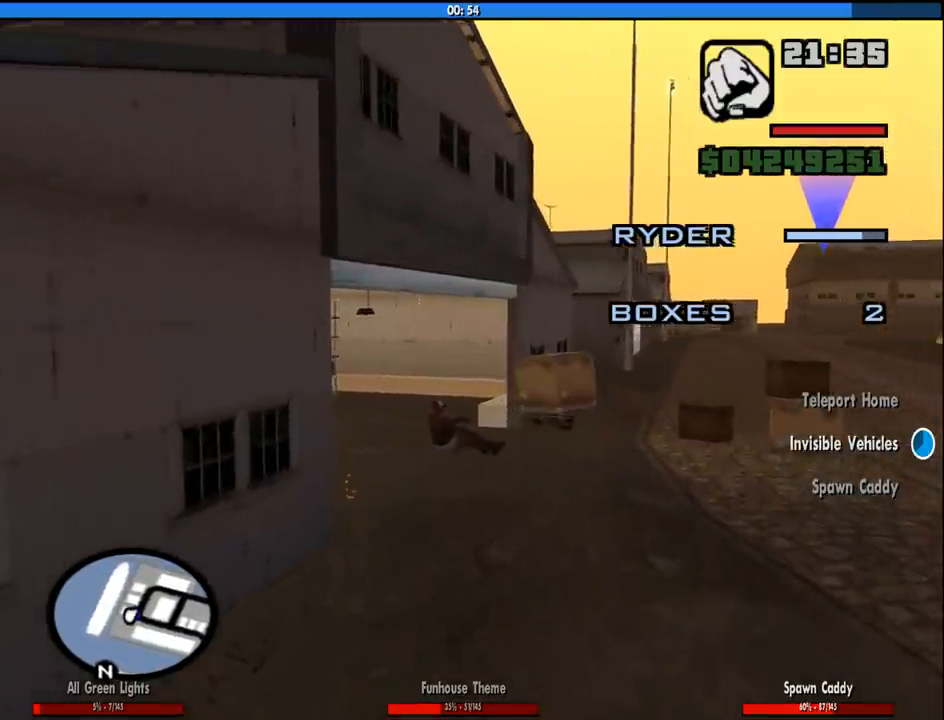
Gameplay with keyboard and mouse; each line is a JSON object with the keys and mouse buttons held at the frame after it. "events" lists presses ("down") and releases ("up") of "1", "2", "3", "4", "5", "6", "8", "a", "alt", "c", "ctrl", "d", "down", "e", "escape", "f", "f1", "f2", "f3", "g", "h", "left", "num2", "q", "r", "right", "s", "shift", "space", "tab", "up", "v", "w", "x", "z", "mouse_left", "mouse_middle", "mouse_right", "mouse_wheel_up" and "mouse_wheel_down" between this image and that frame as [ms after this image, input, new state], when the widget could be followed in between. "mouse_left", "mouse_middle", "mouse_right", "mouse_wheel_up", "mouse_wheel_down" = the "left", "middle", "right", "wheel_up", "wheel_down" buttons of the "mouse" list. No other keys are recorded. Mouse movement is not recorded.
{"keys": ["8", "d"], "mouse": [], "events": []}
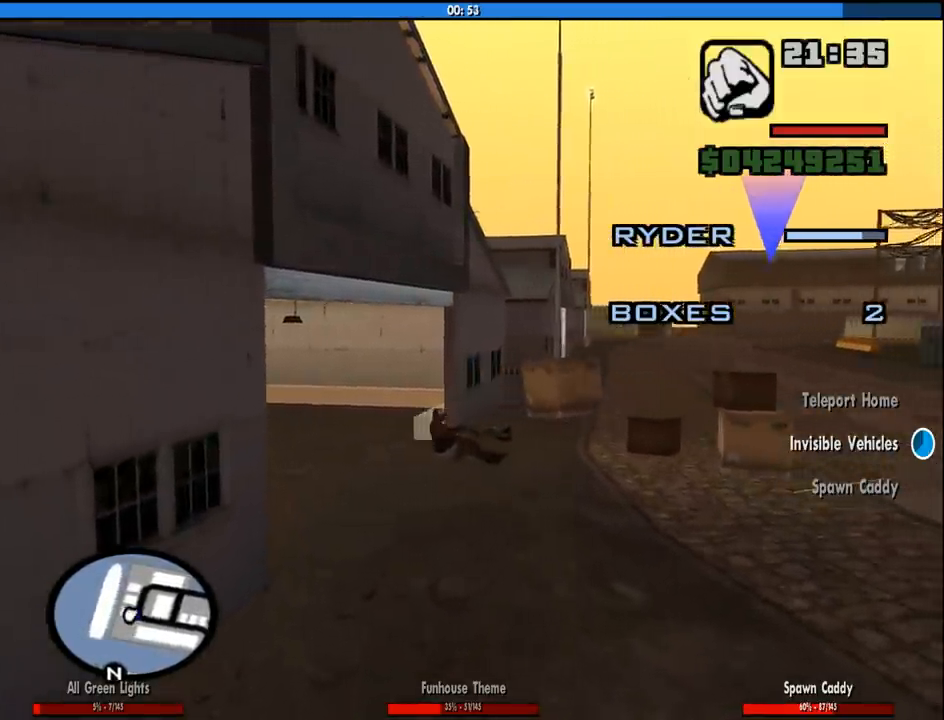
{"keys": ["8", "d"], "mouse": [], "events": []}
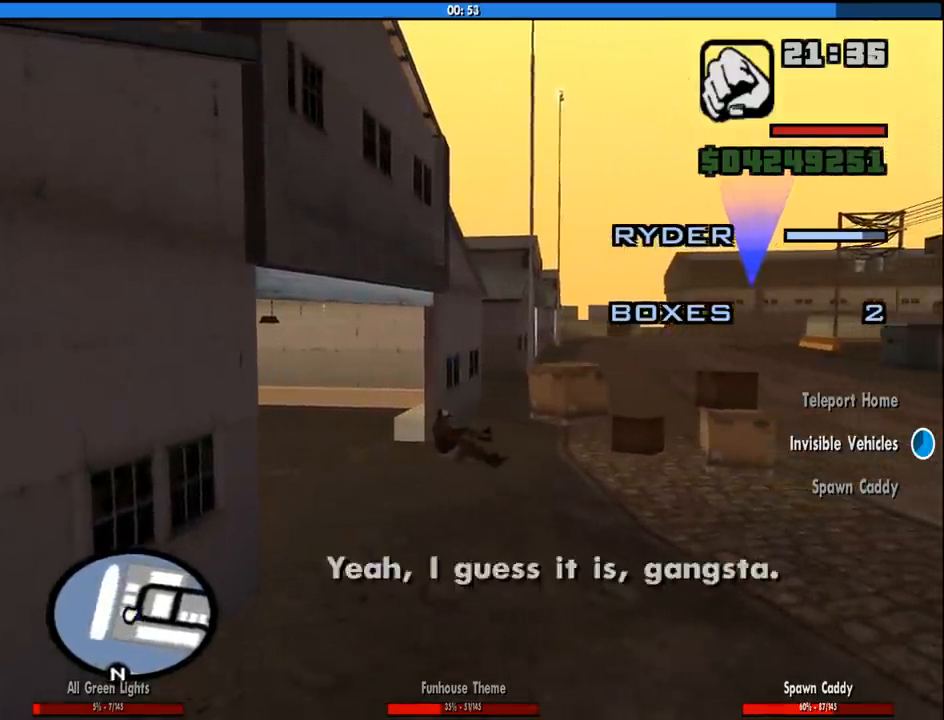
{"keys": ["num2", "s"], "mouse": [], "events": [[383, "8", "up"], [383, "d", "up"], [416, "s", "down"], [466, "num2", "down"]]}
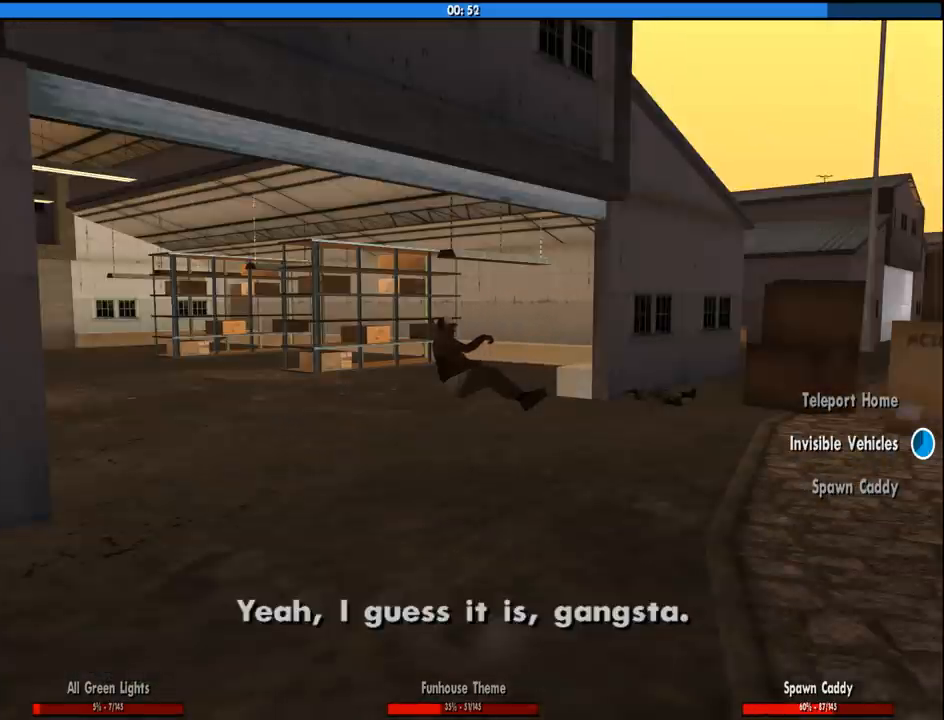
{"keys": ["a", "num2", "s"], "mouse": [], "events": [[16, "a", "down"]]}
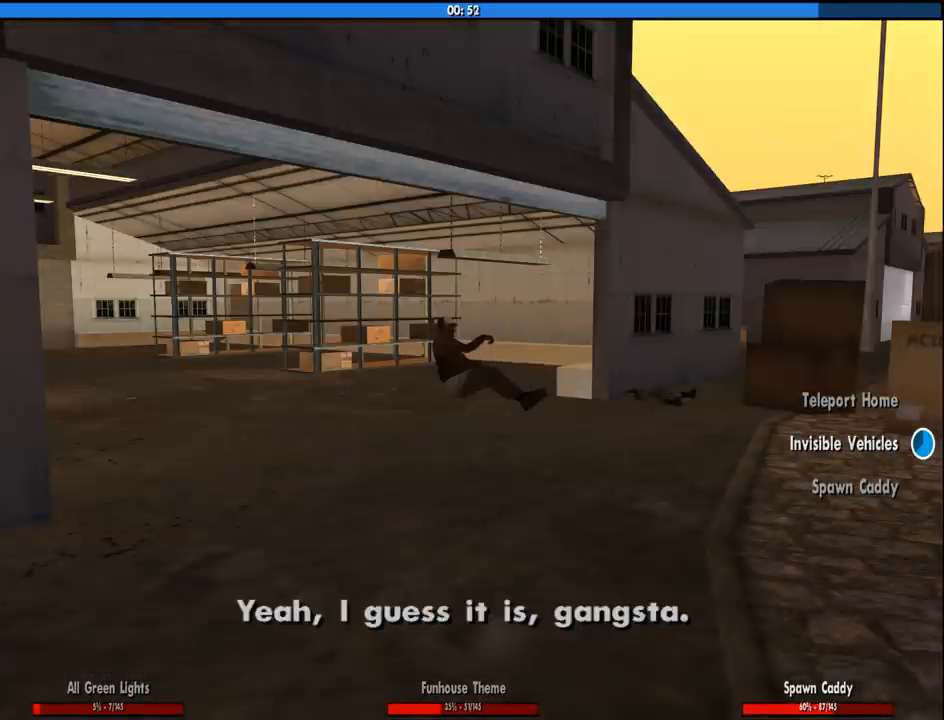
{"keys": ["a", "num2", "s"], "mouse": [], "events": []}
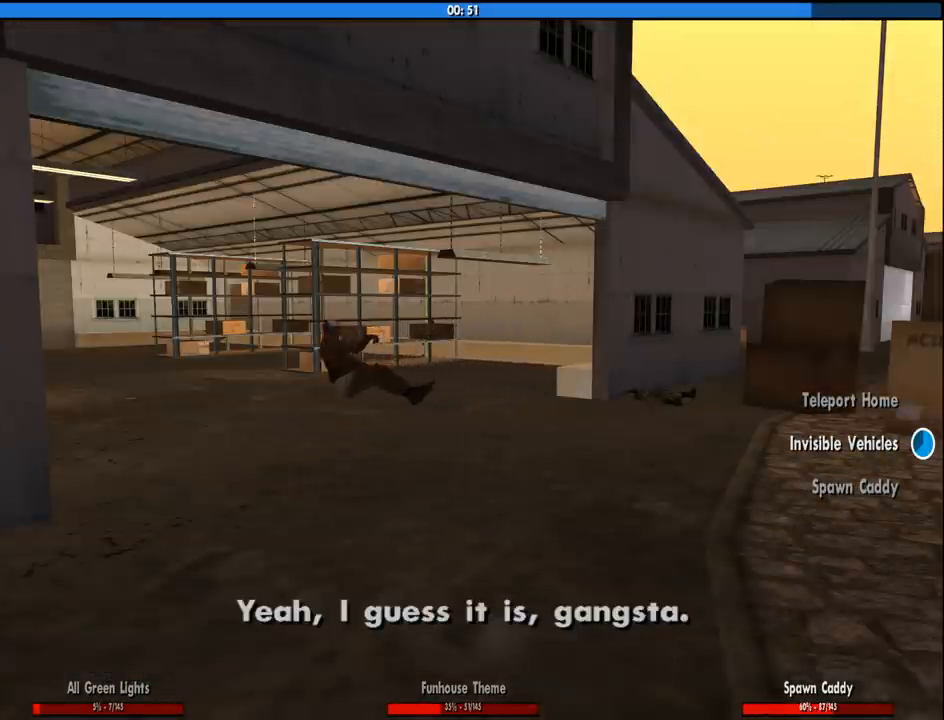
{"keys": ["a", "num2", "s"], "mouse": [], "events": []}
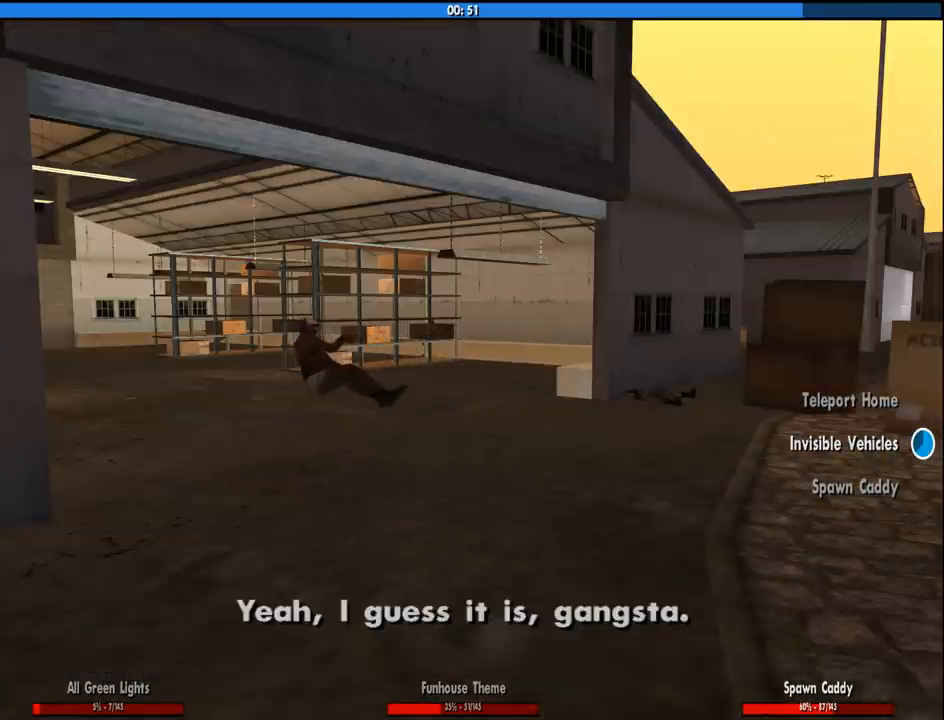
{"keys": ["a", "num2", "s"], "mouse": [], "events": []}
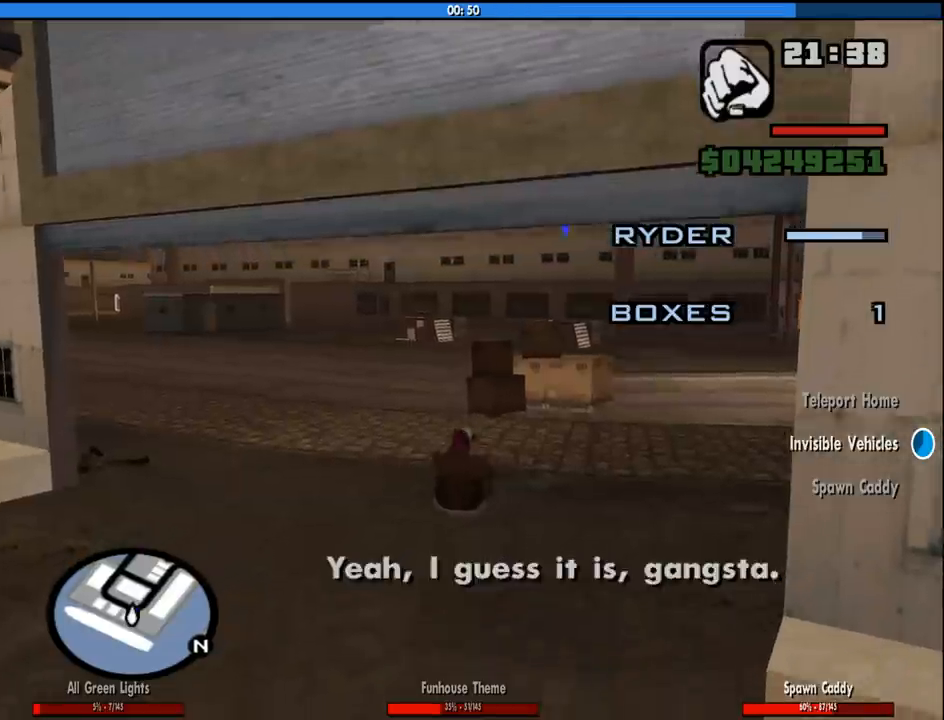
{"keys": ["d", "num2", "w"], "mouse": [], "events": [[133, "s", "up"], [216, "w", "down"], [316, "a", "up"], [316, "d", "down"]]}
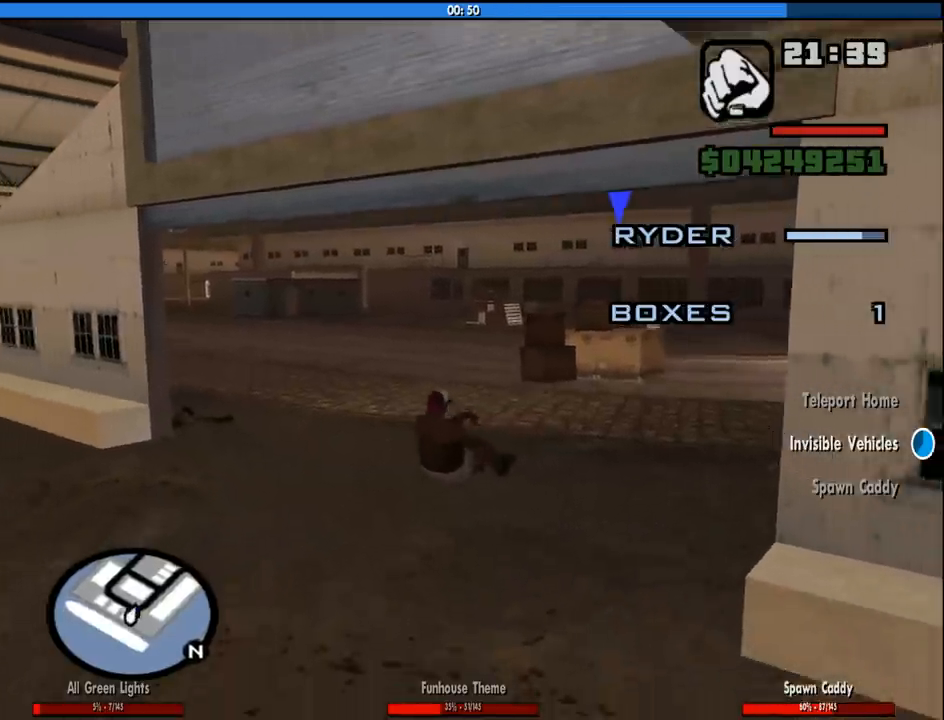
{"keys": ["num2", "w"], "mouse": [], "events": [[333, "d", "up"]]}
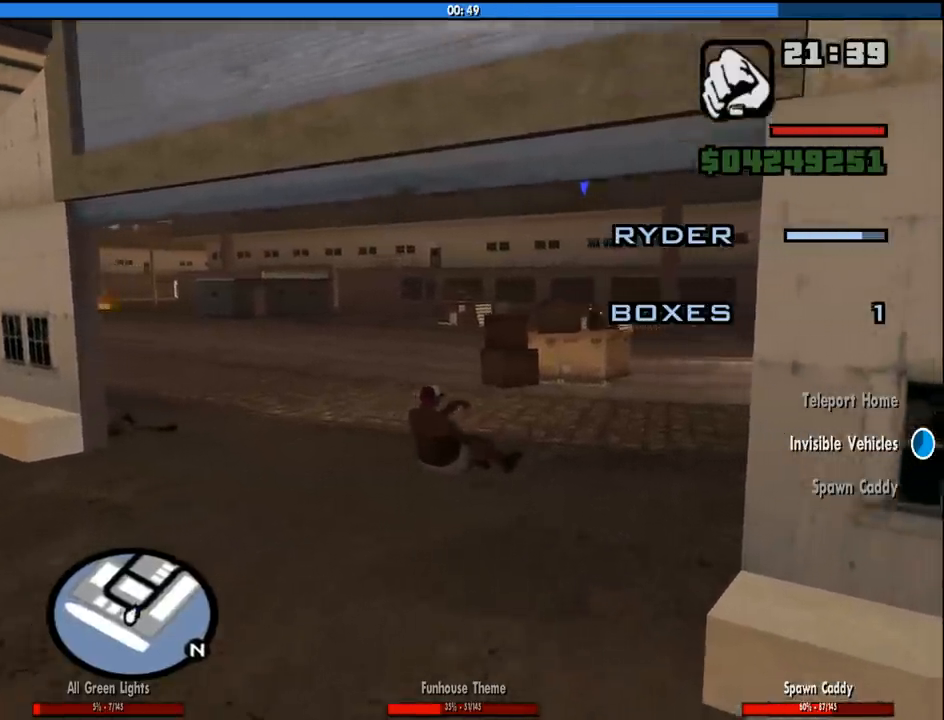
{"keys": ["d", "num2", "w"], "mouse": [], "events": [[66, "e", "down"], [116, "e", "up"], [250, "d", "down"]]}
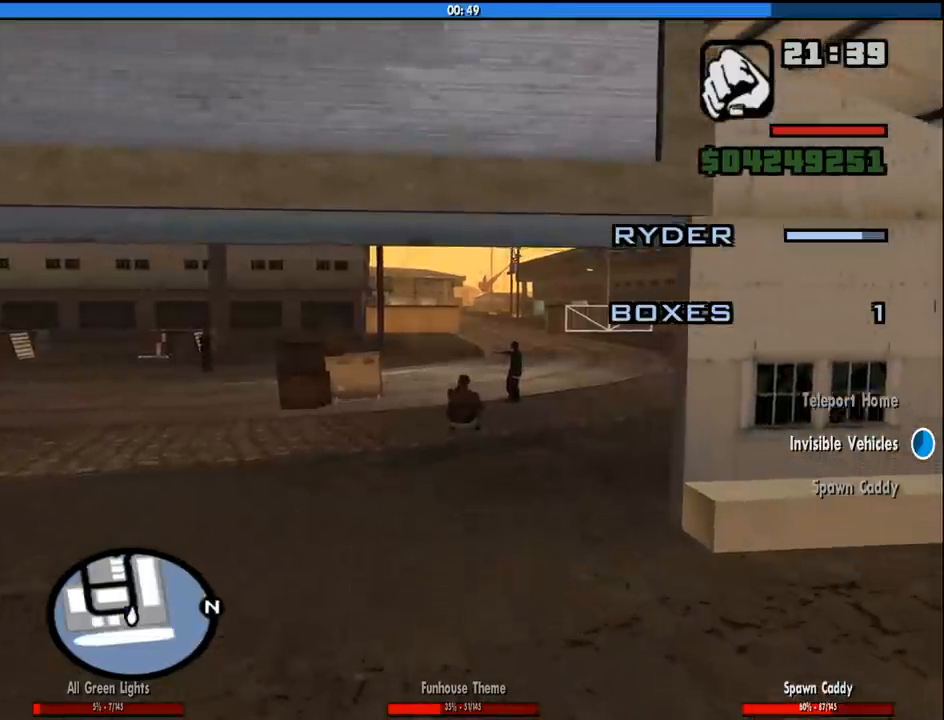
{"keys": ["num2", "w"], "mouse": [], "events": [[216, "d", "up"]]}
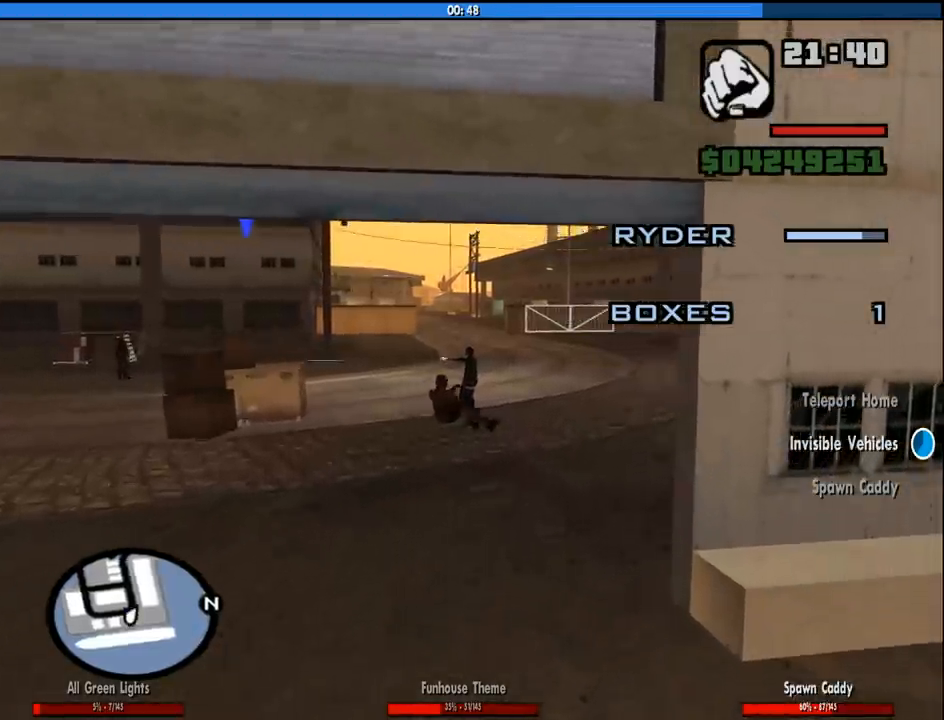
{"keys": ["num2", "w"], "mouse": [], "events": []}
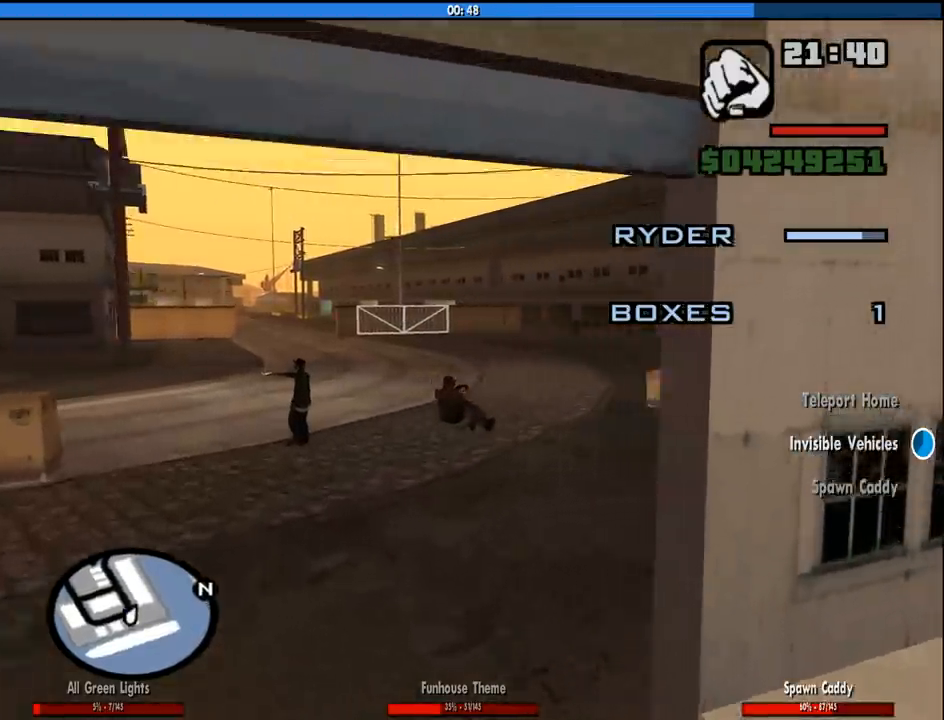
{"keys": ["num2"], "mouse": [], "events": [[16, "w", "up"], [250, "num2", "up"], [483, "num2", "down"]]}
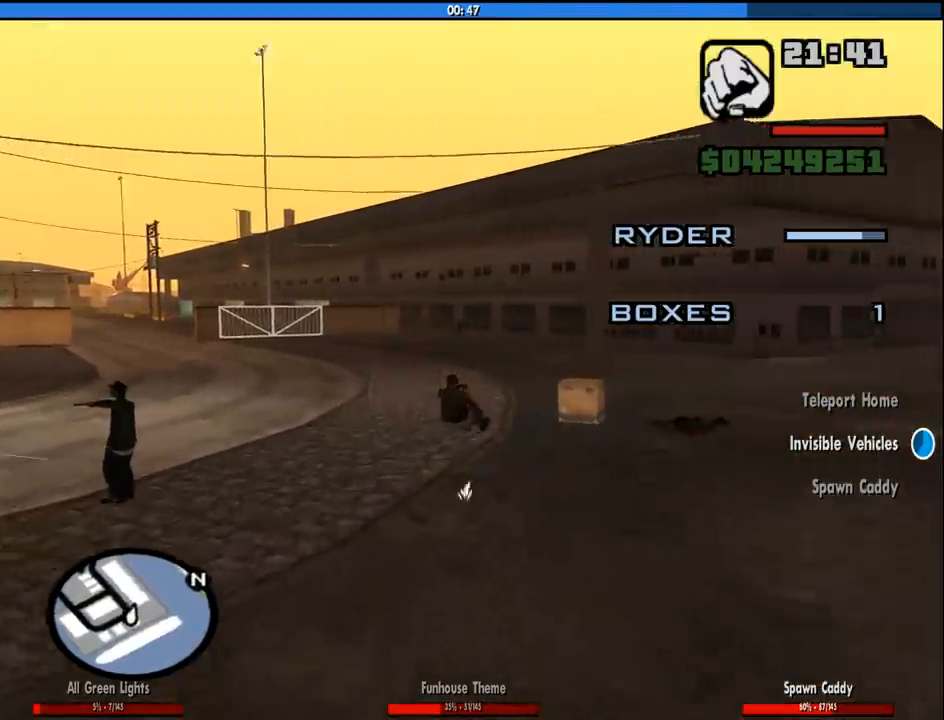
{"keys": ["w"], "mouse": [], "events": [[216, "num2", "up"], [266, "a", "down"], [316, "a", "up"], [500, "w", "down"]]}
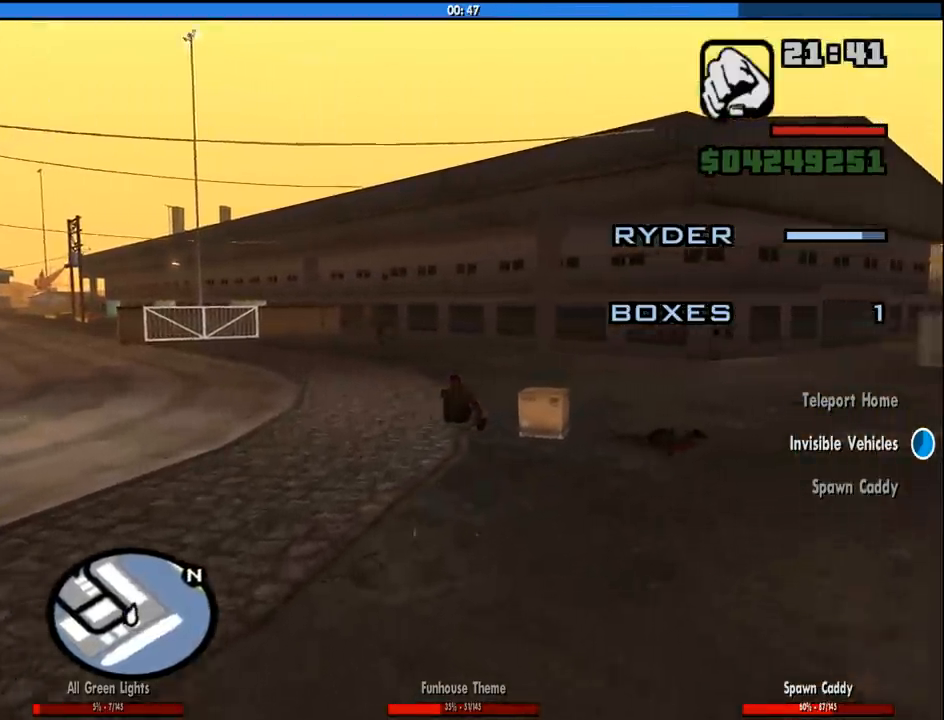
{"keys": ["d"], "mouse": [], "events": [[283, "w", "up"], [416, "d", "down"]]}
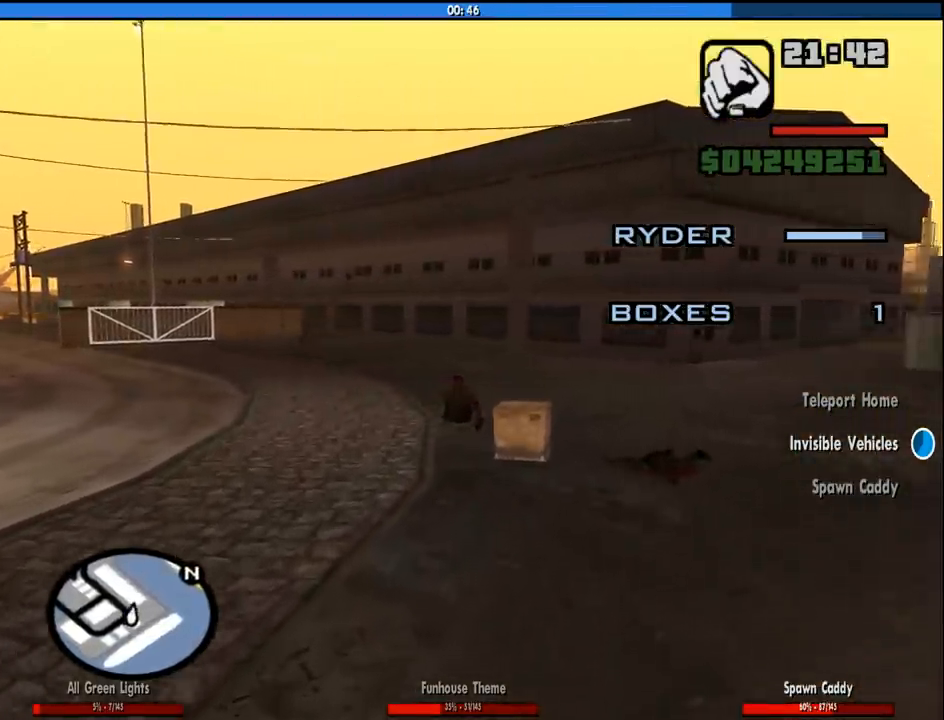
{"keys": [], "mouse": [], "events": [[16, "d", "up"], [300, "s", "down"], [383, "s", "up"]]}
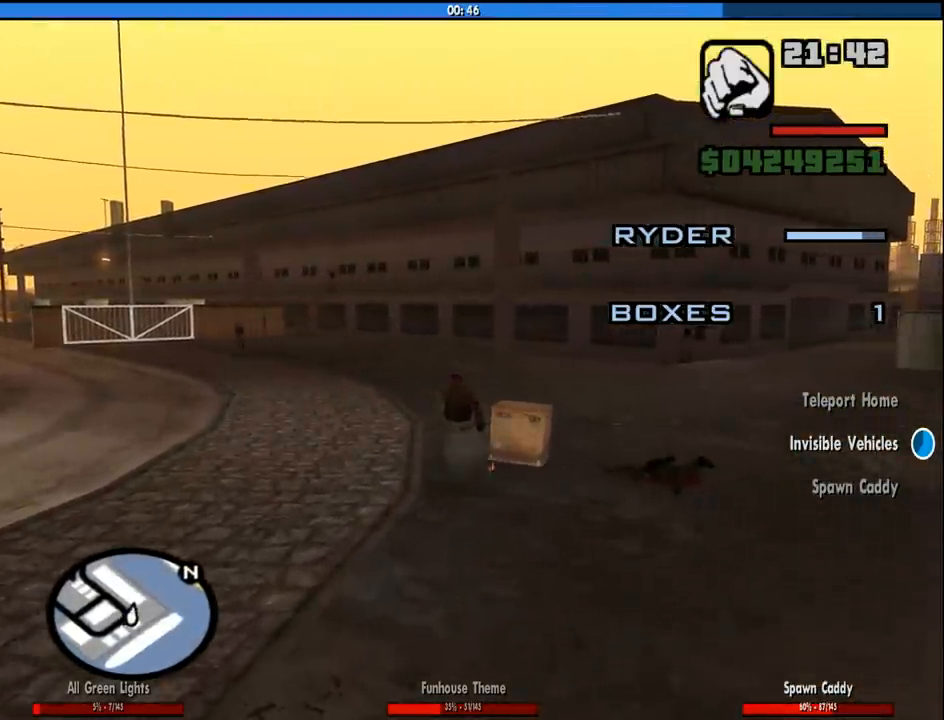
{"keys": ["8"], "mouse": [], "events": [[266, "8", "down"]]}
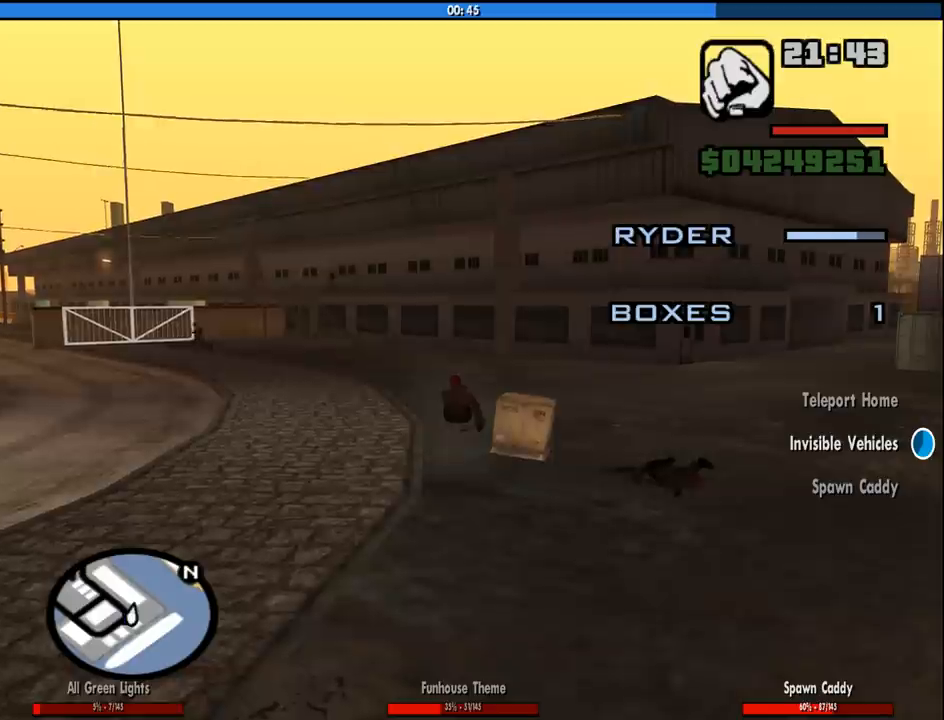
{"keys": ["8", "s"], "mouse": [], "events": [[50, "s", "down"]]}
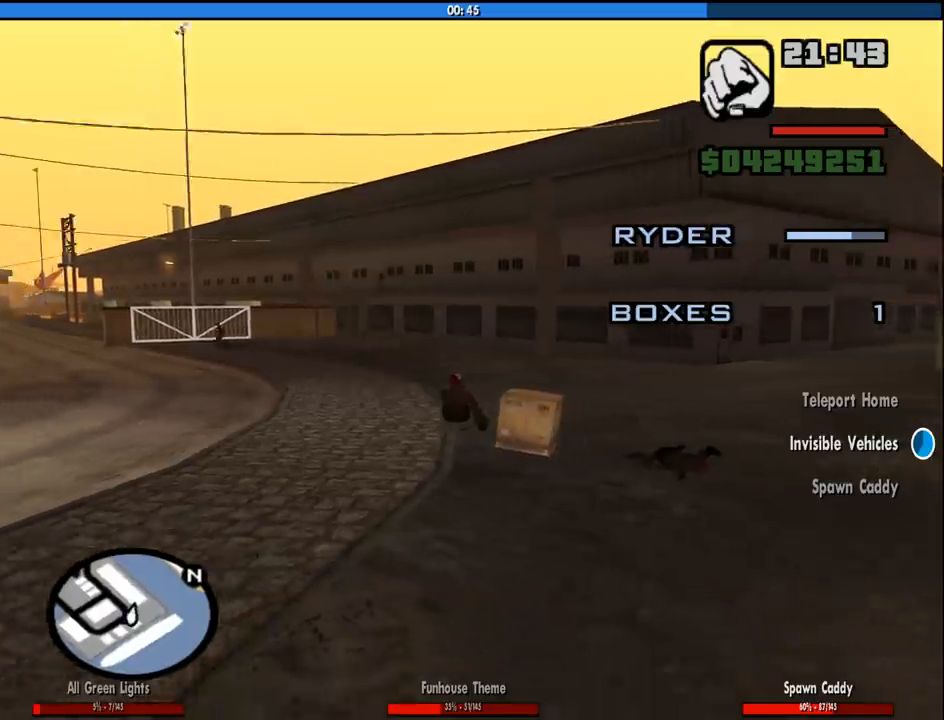
{"keys": ["8", "s"], "mouse": [], "events": [[116, "d", "down"], [200, "d", "up"]]}
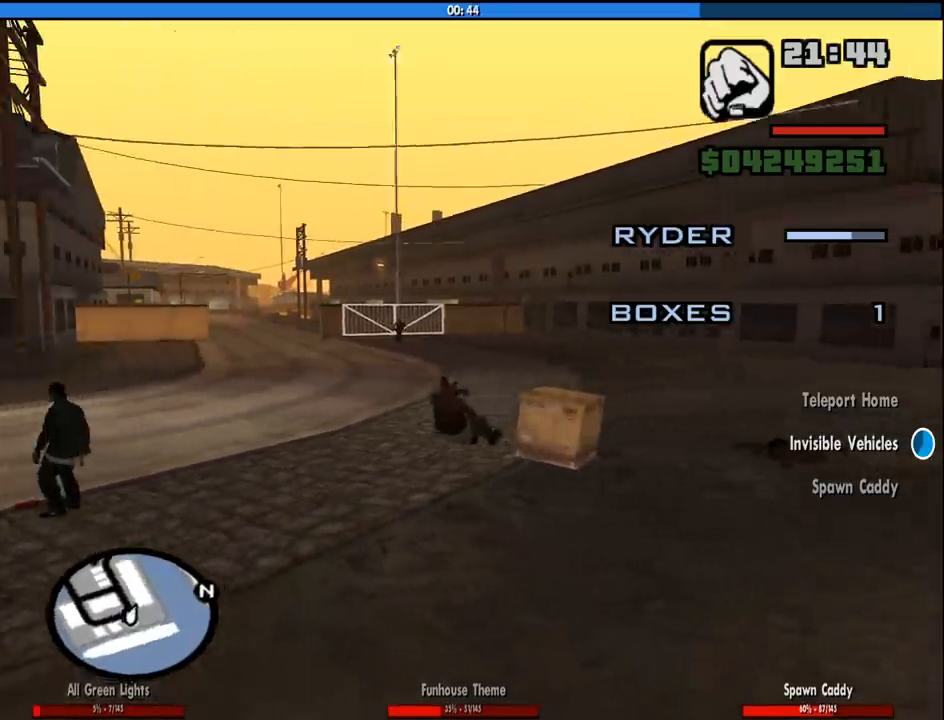
{"keys": ["8", "s"], "mouse": [], "events": []}
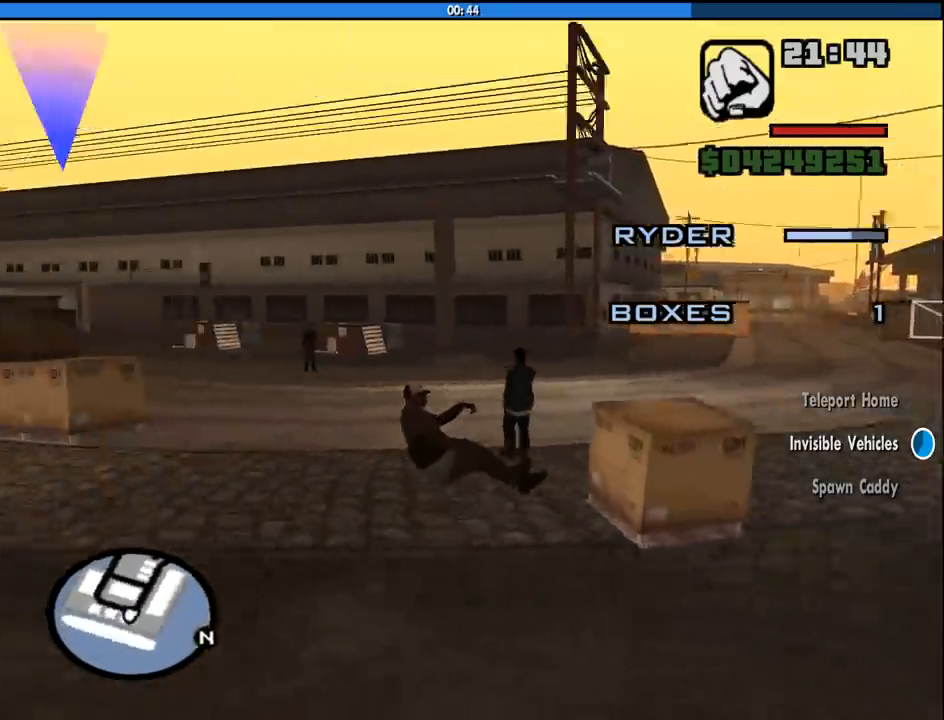
{"keys": ["8", "s"], "mouse": [], "events": []}
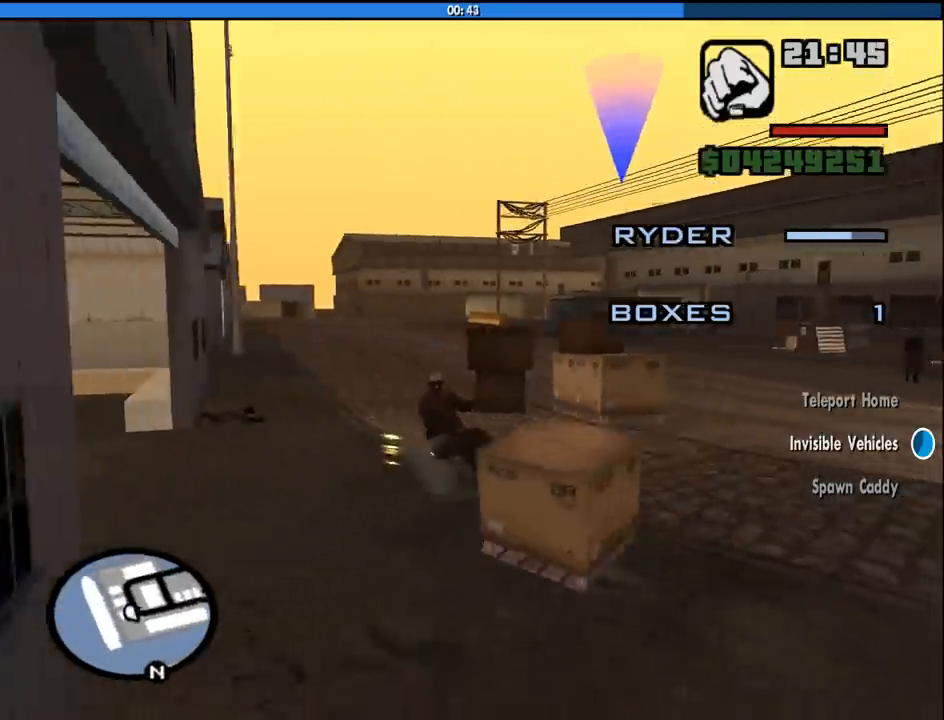
{"keys": ["8", "s"], "mouse": [], "events": []}
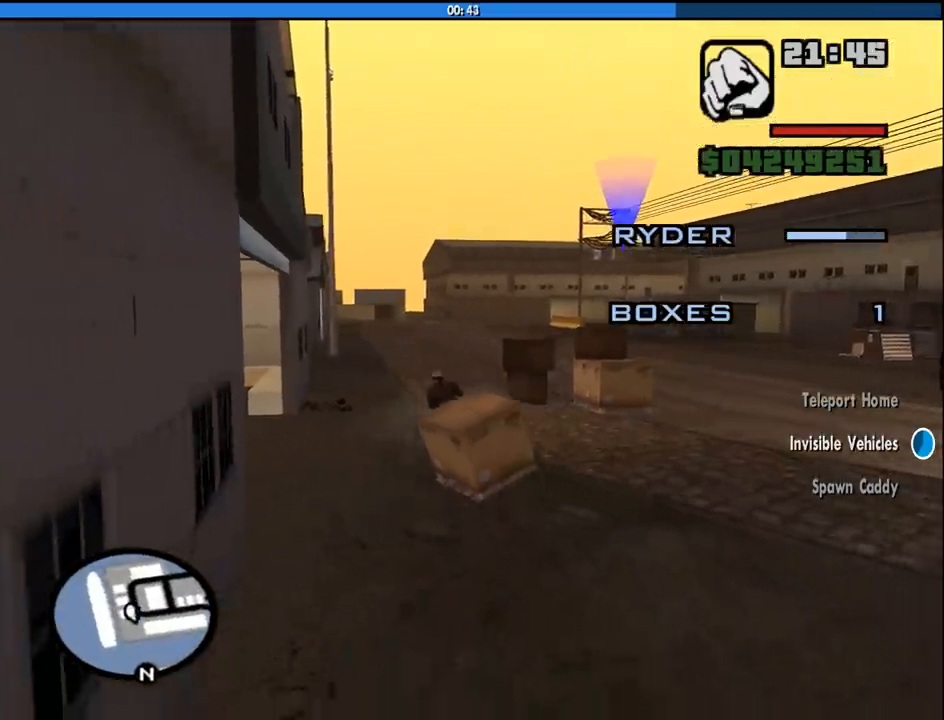
{"keys": ["8", "d", "s"], "mouse": [], "events": [[83, "d", "down"]]}
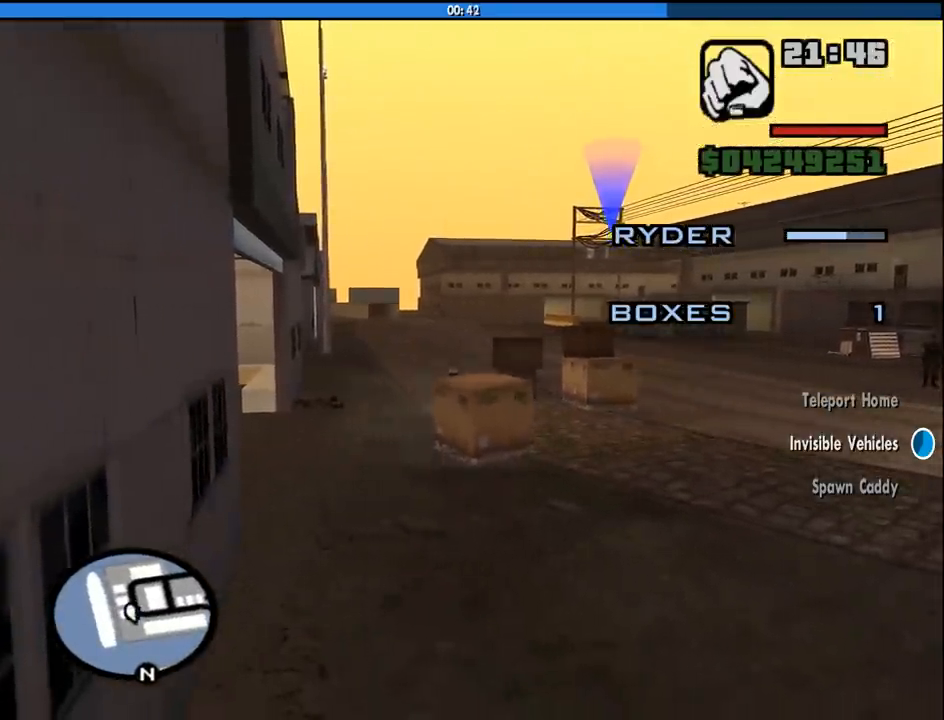
{"keys": ["8", "a", "w"], "mouse": [], "events": [[233, "s", "up"], [283, "d", "up"], [333, "w", "down"], [416, "a", "down"]]}
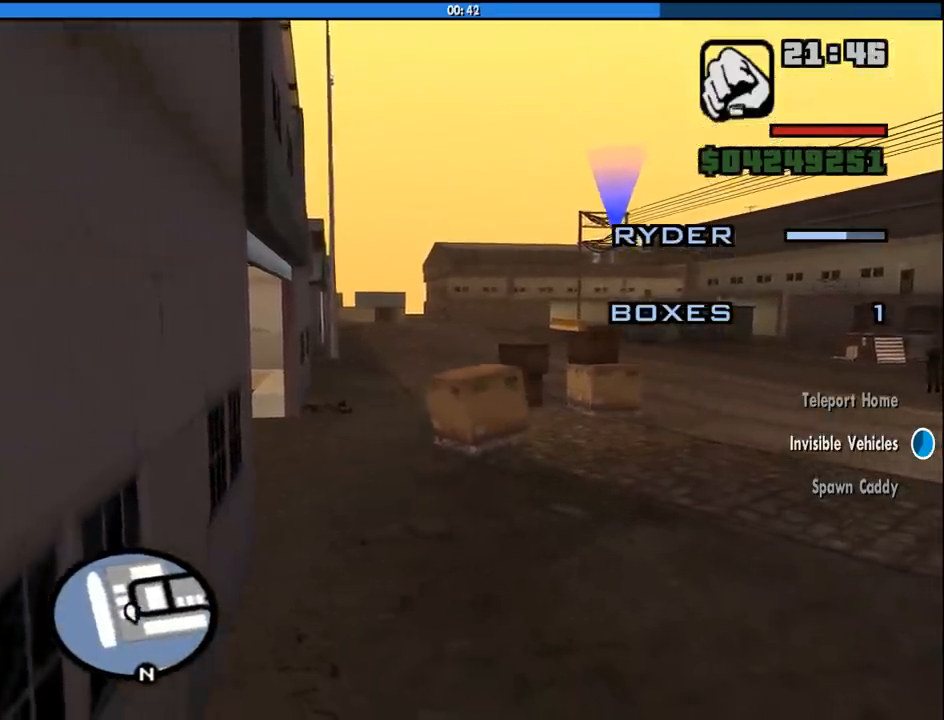
{"keys": ["8", "s"], "mouse": [], "events": [[300, "w", "up"], [383, "s", "down"], [433, "a", "up"]]}
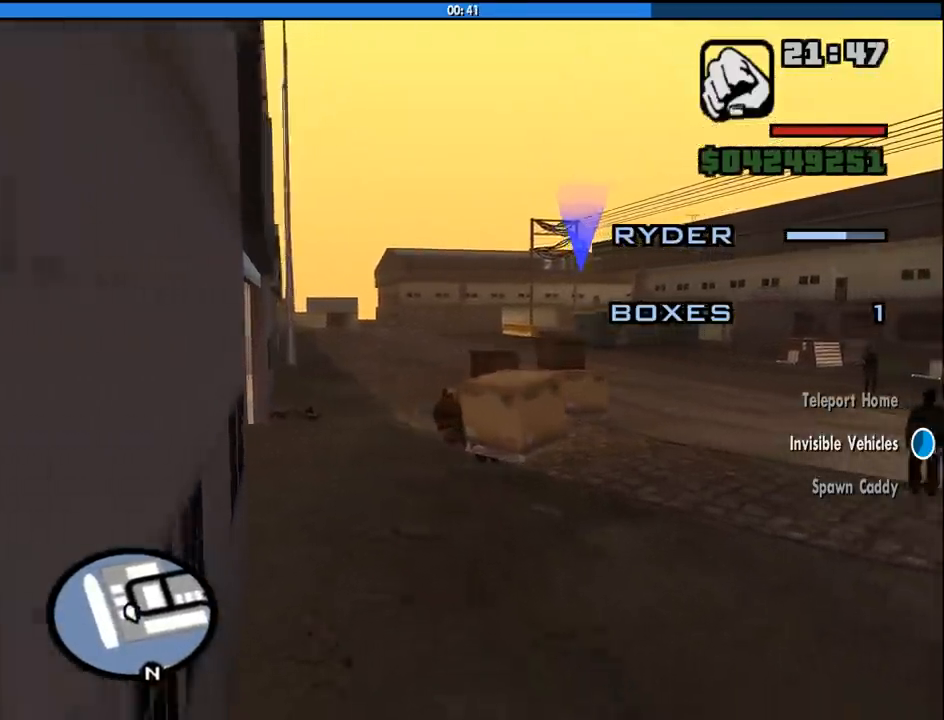
{"keys": ["8", "s"], "mouse": [], "events": [[166, "d", "down"], [500, "d", "up"]]}
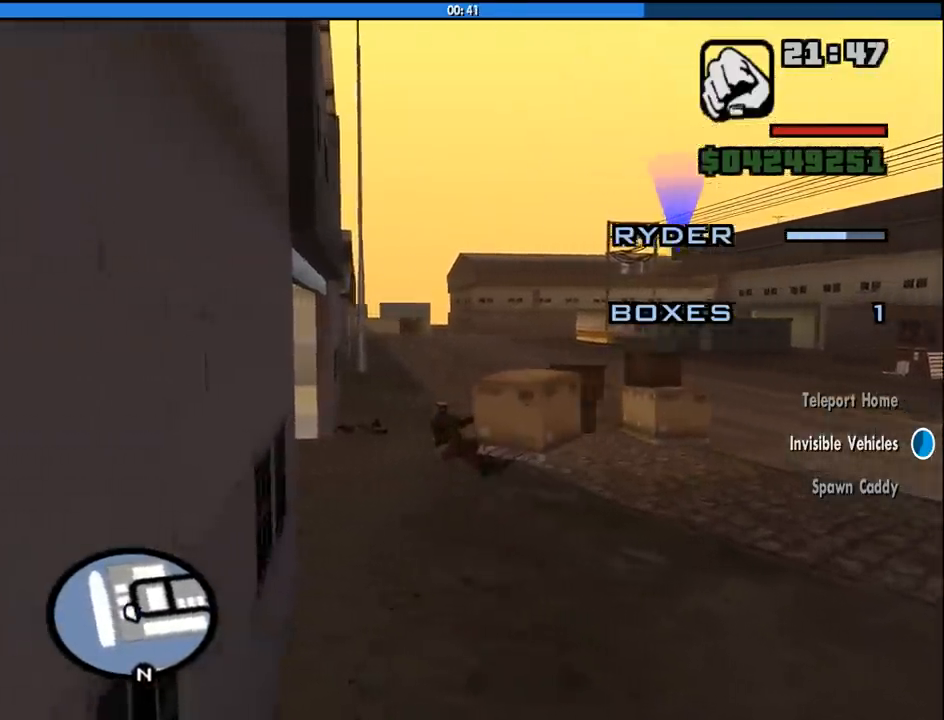
{"keys": ["8", "d"], "mouse": [], "events": [[233, "d", "down"], [416, "s", "up"]]}
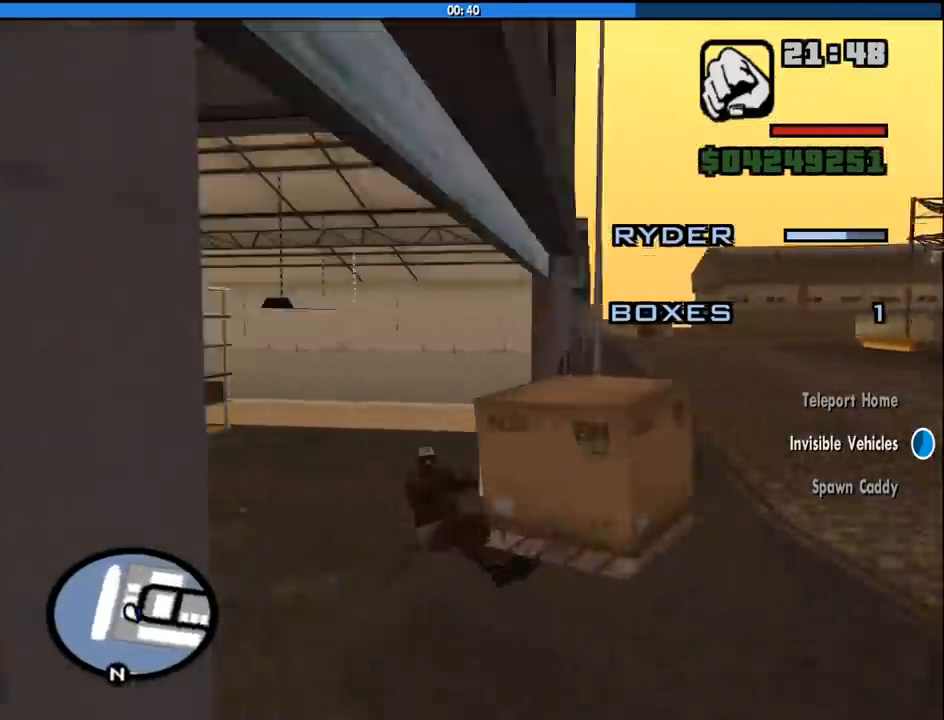
{"keys": ["8", "w"], "mouse": [], "events": [[150, "a", "down"], [150, "d", "up"], [150, "w", "down"], [300, "e", "down"], [400, "a", "up"], [400, "e", "up"]]}
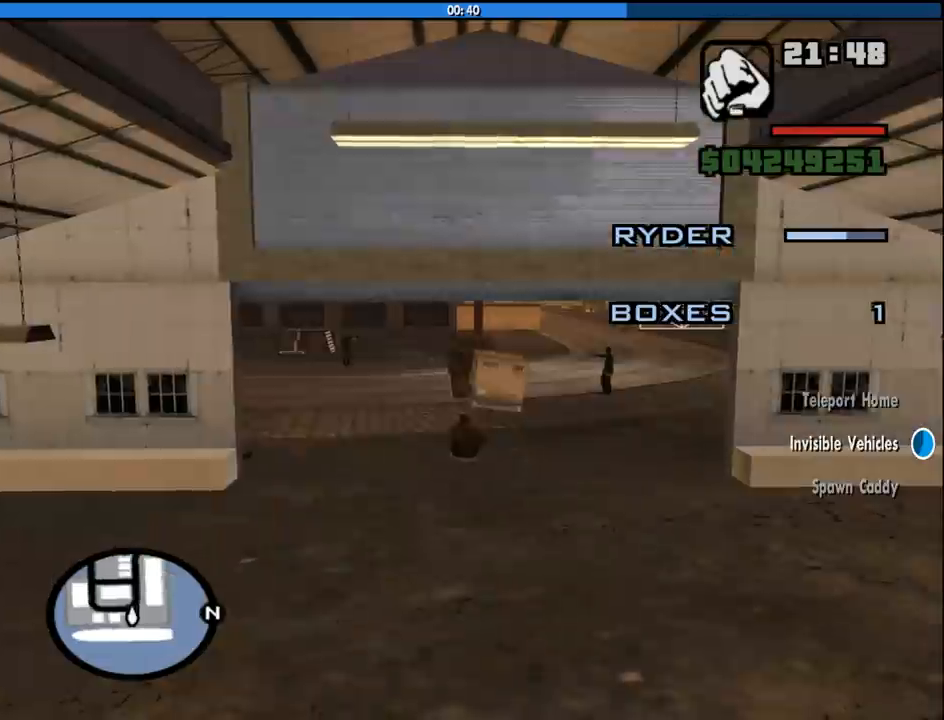
{"keys": ["8", "d", "w"], "mouse": [], "events": [[500, "d", "down"]]}
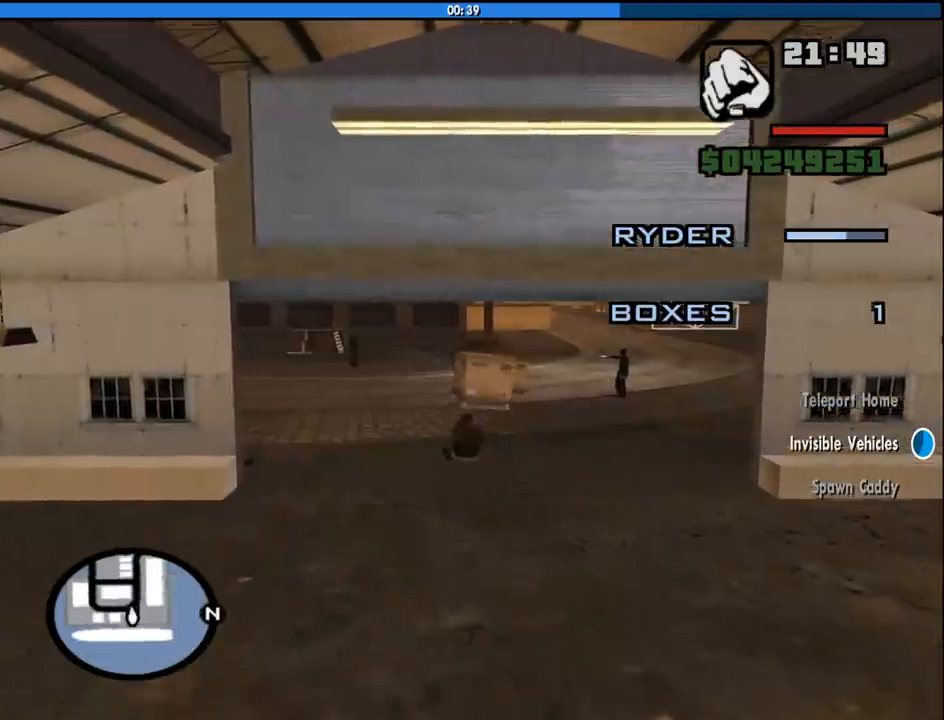
{"keys": ["8", "w"], "mouse": [], "events": [[283, "d", "up"]]}